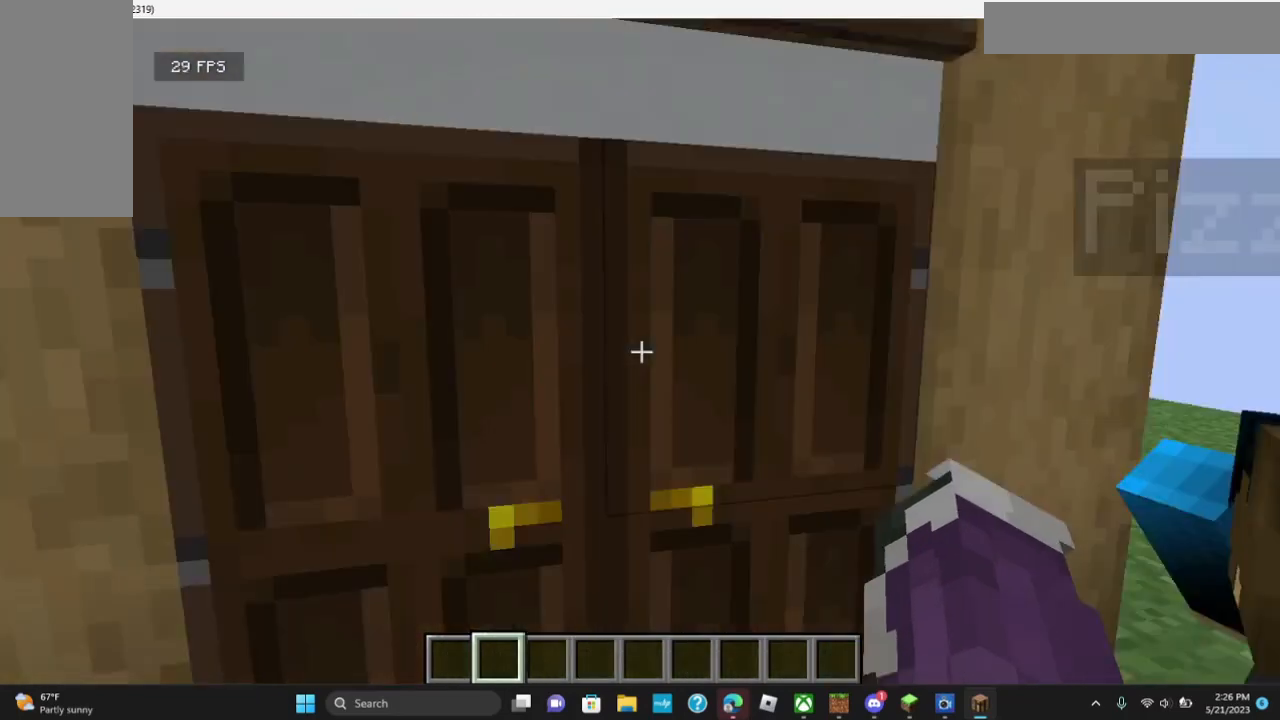
Gameplay with keyboard and mouse; each line is a JSON object with the keys and mouse buttons held at the frame after it. "events" lists presses ("down") and releases ("up") of "a", "d", "s", "w", "mouse_left" and "mouse_right" between this image and that frame as [ms after this image, input, new state], when the widget could be followed in between. "mouse_left", "mouse_right" = the "left", "right" buttons of the "mouse" list. No other keys are recorded. Fast repeated clicks can show as one long hold. Mouse movement is not recorded.
{"keys": ["w"], "mouse": [], "events": [[467, "w", "down"]]}
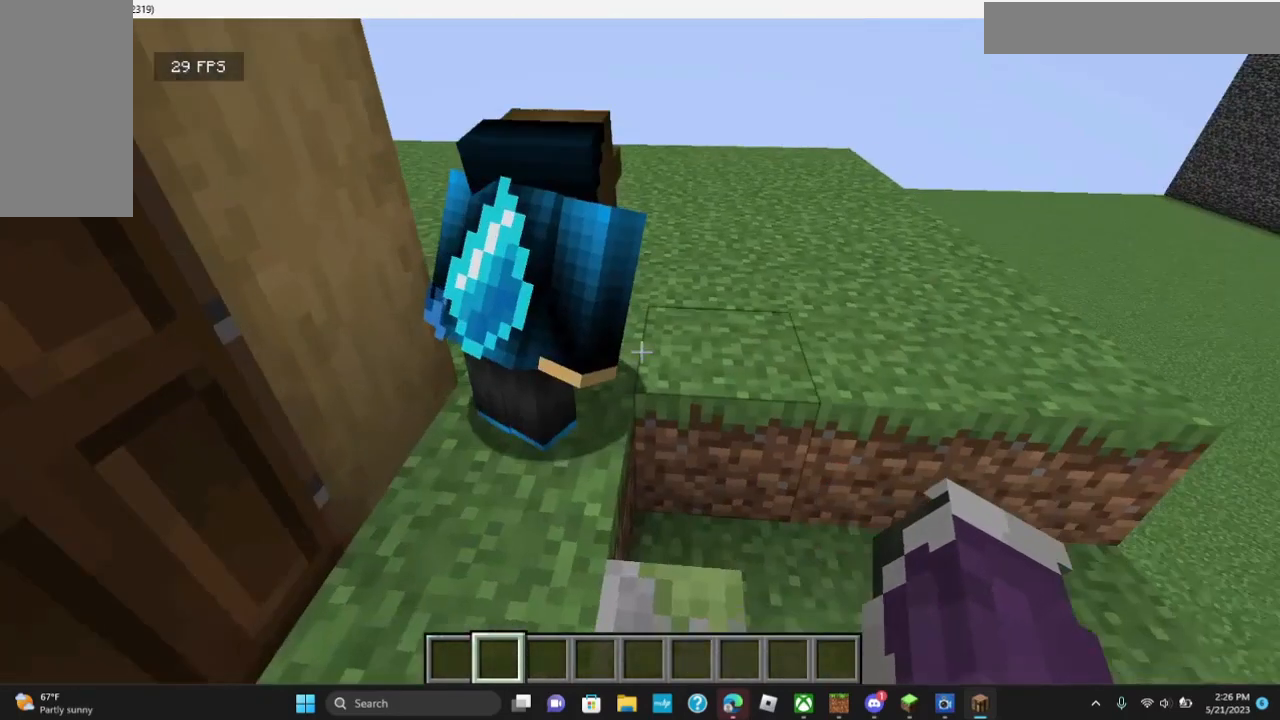
{"keys": ["s"], "mouse": [], "events": [[267, "w", "up"], [367, "s", "down"]]}
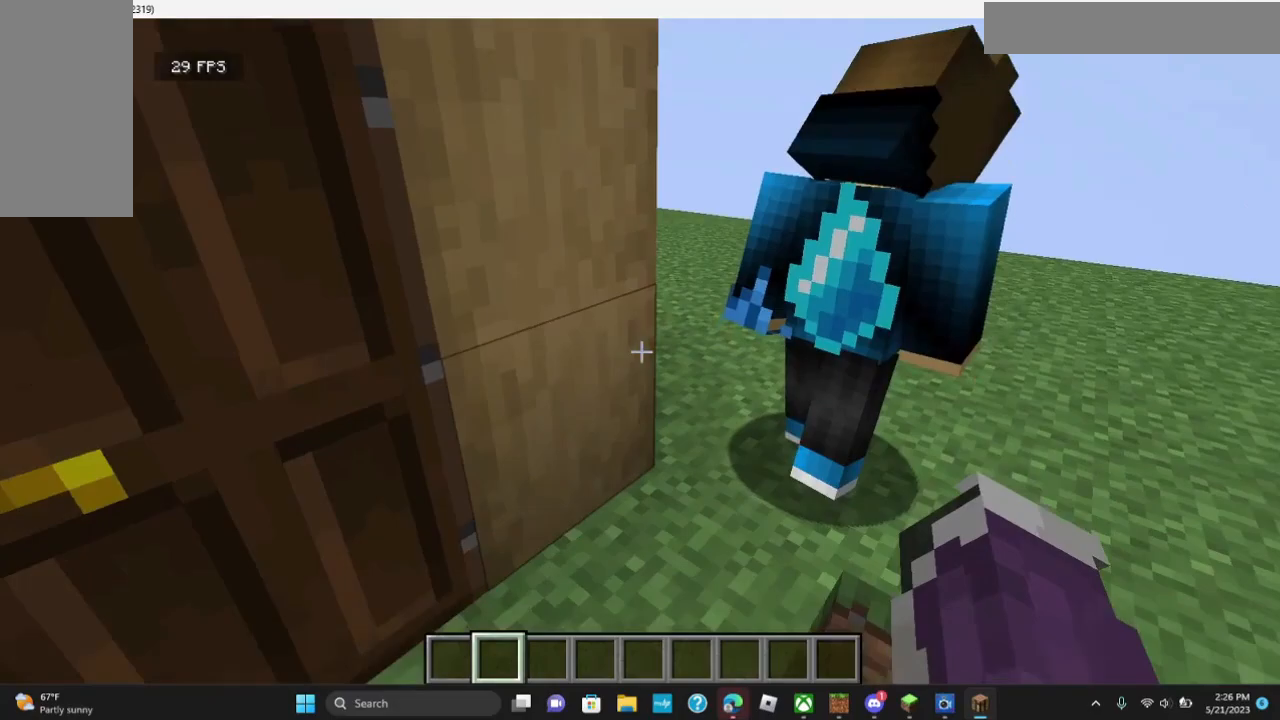
{"keys": ["d", "w"], "mouse": [], "events": [[100, "d", "down"], [100, "s", "up"], [467, "w", "down"]]}
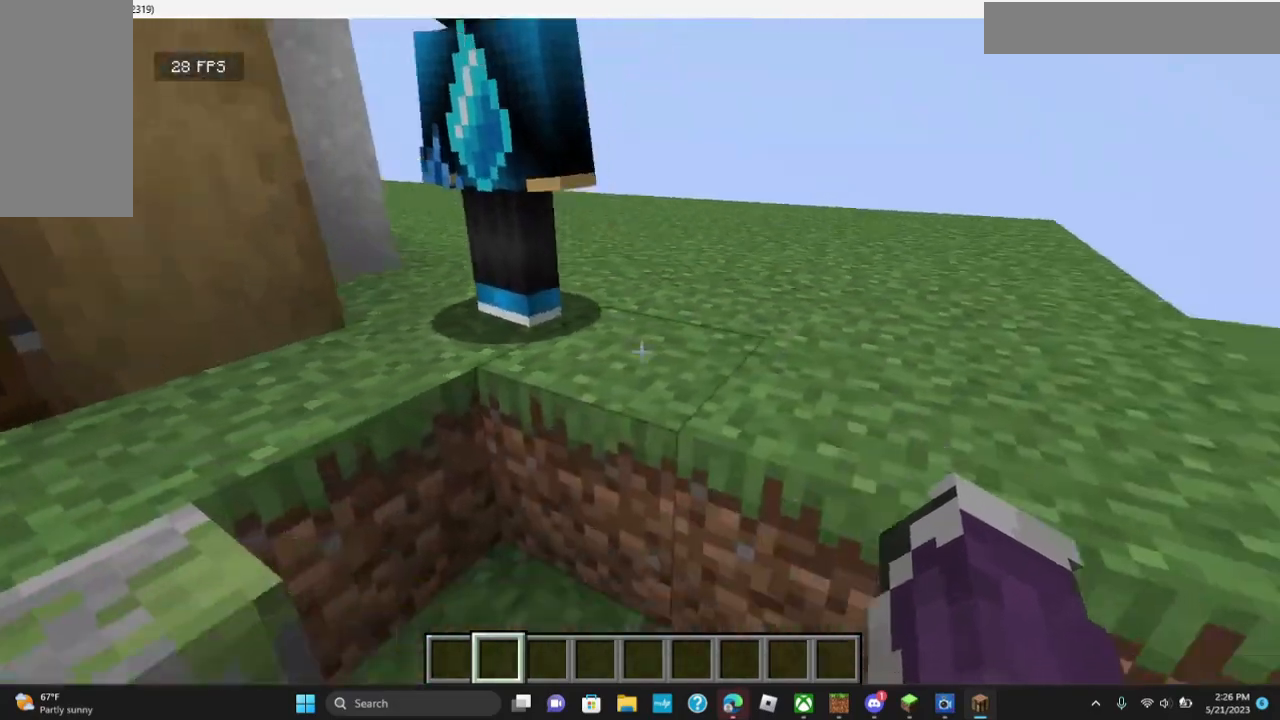
{"keys": ["d", "w"], "mouse": [], "events": []}
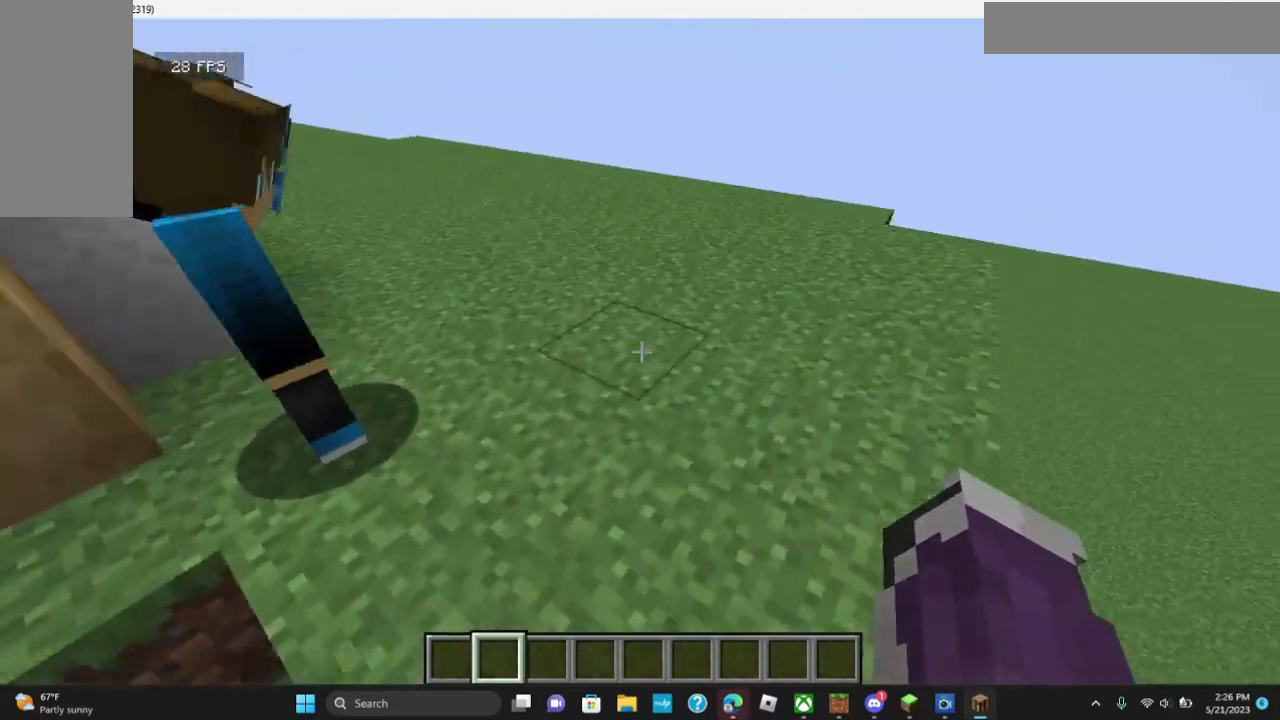
{"keys": ["d", "w"], "mouse": [], "events": []}
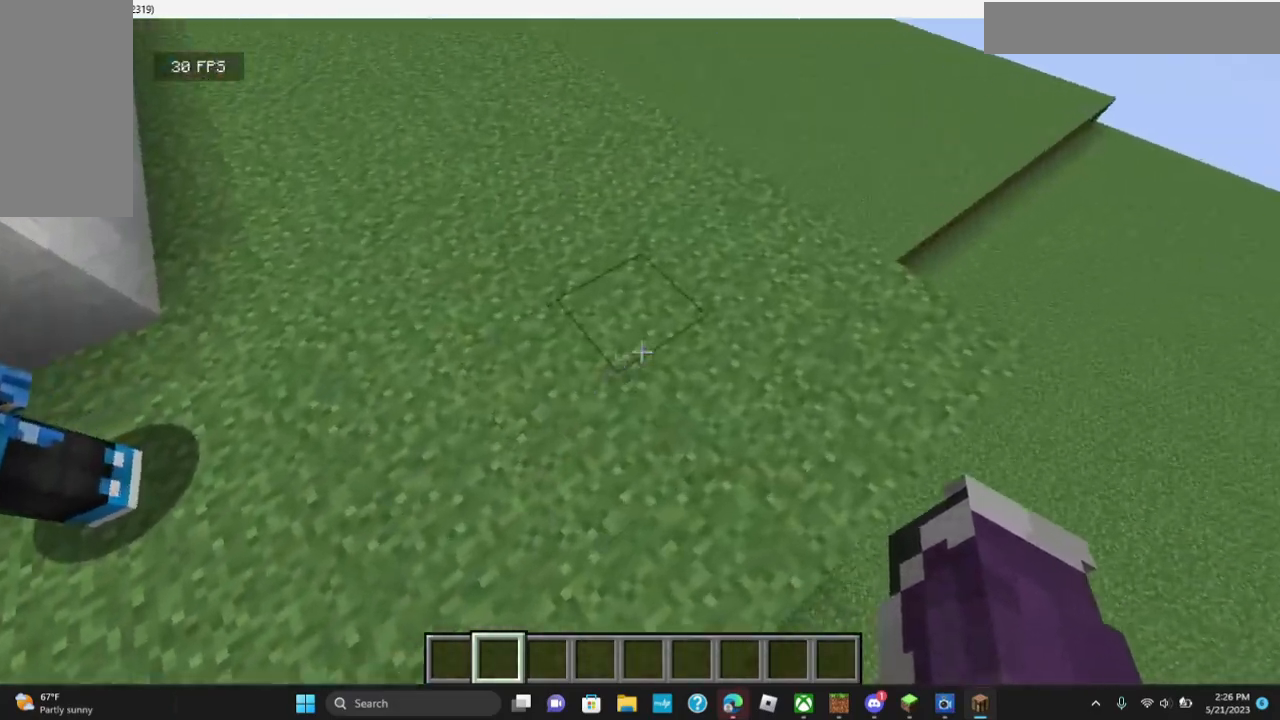
{"keys": ["d", "w"], "mouse": [], "events": []}
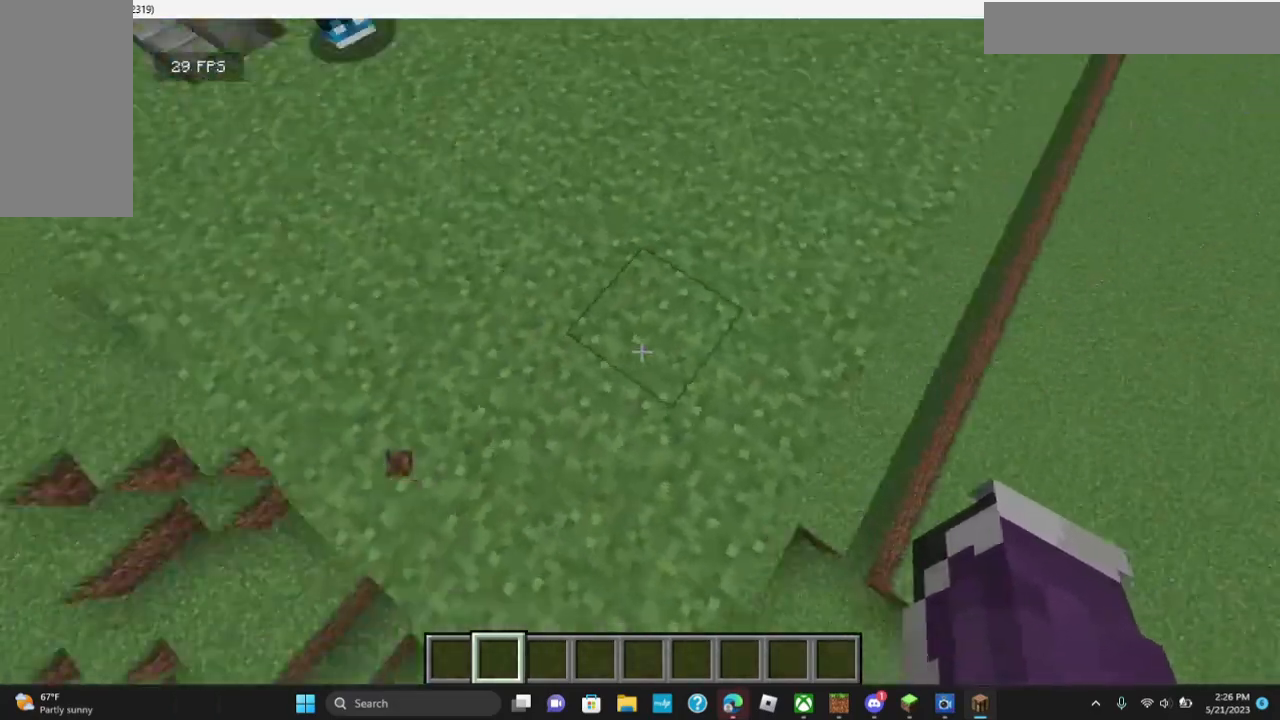
{"keys": ["w"], "mouse": [], "events": [[100, "d", "up"]]}
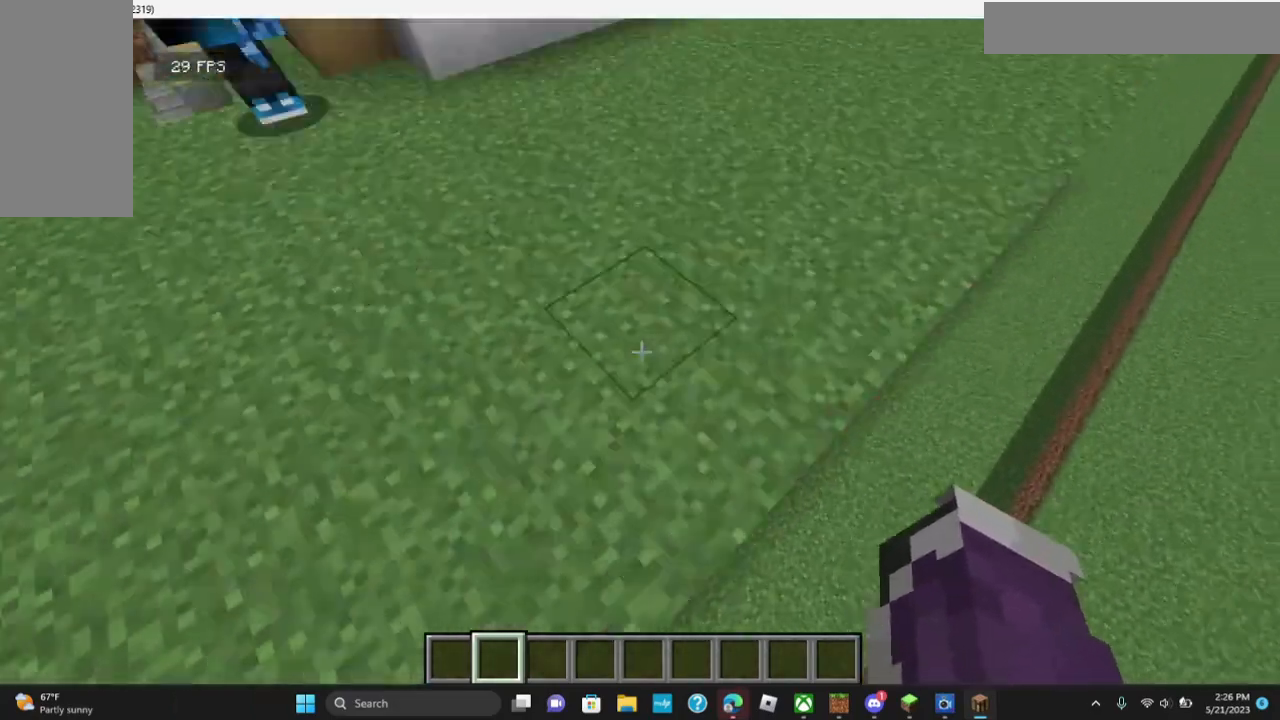
{"keys": ["a"], "mouse": [], "events": [[233, "w", "up"], [433, "a", "down"]]}
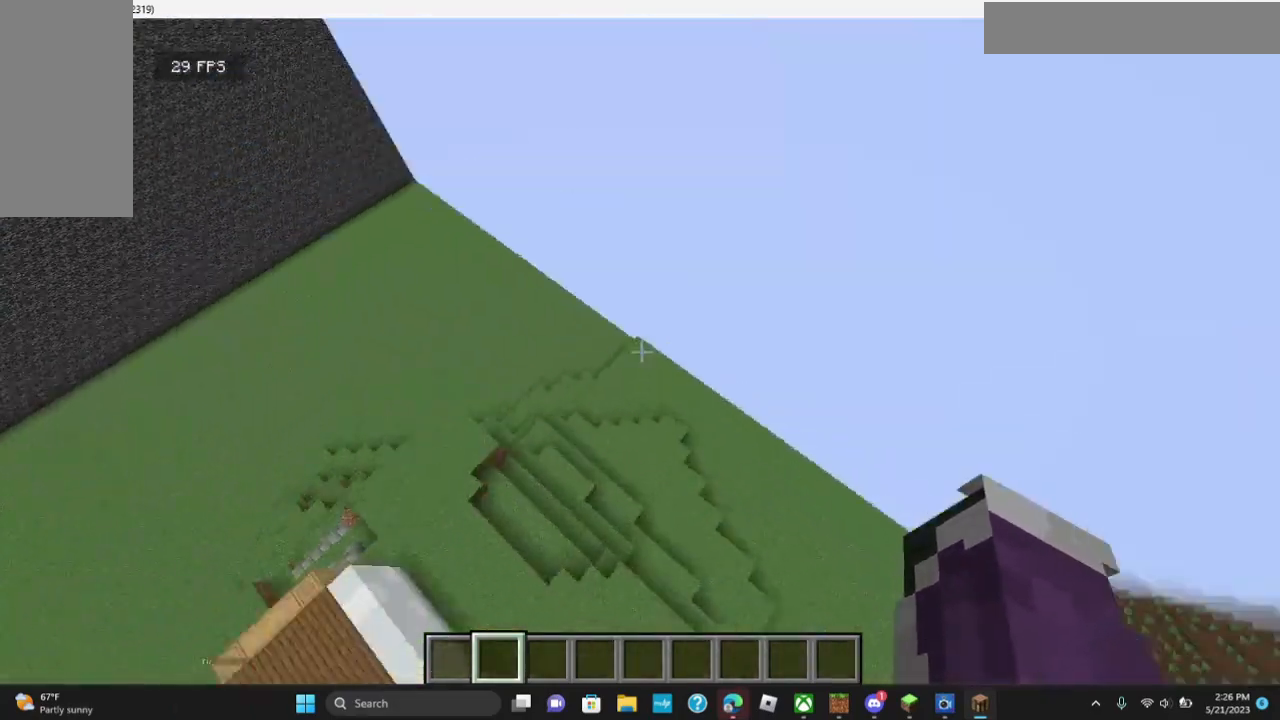
{"keys": ["a"], "mouse": [], "events": []}
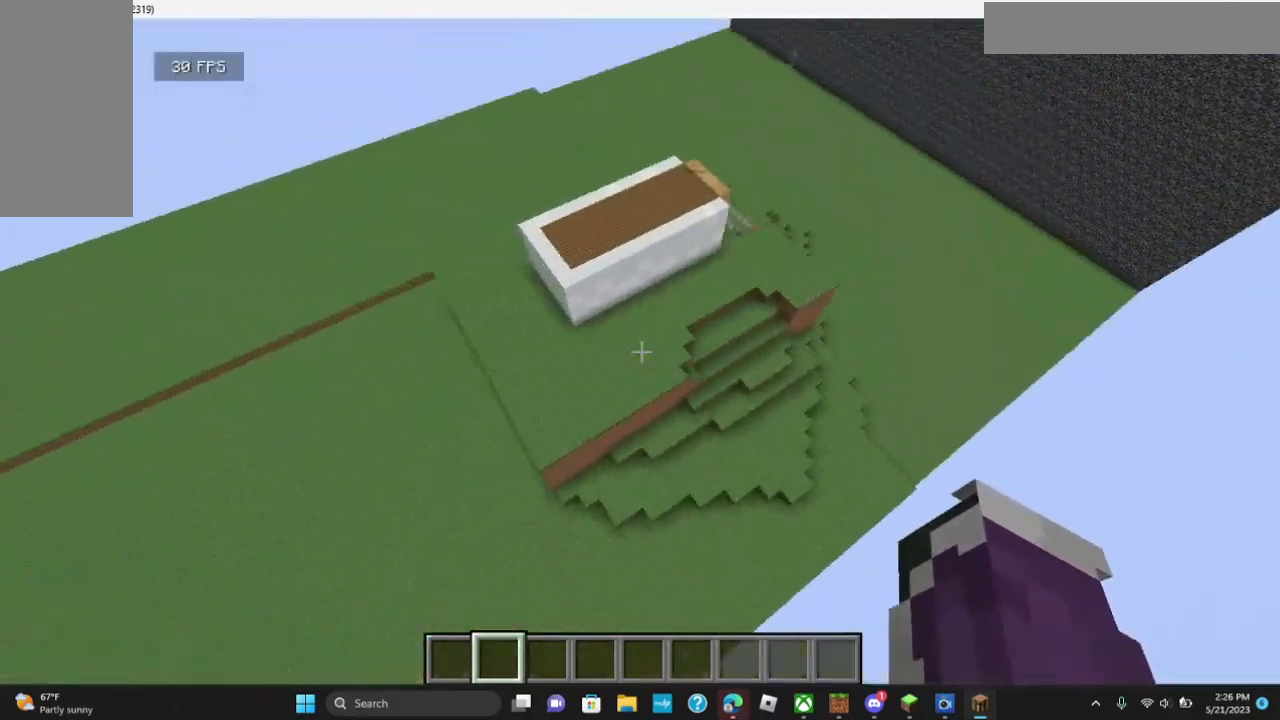
{"keys": [], "mouse": [], "events": [[33, "a", "up"]]}
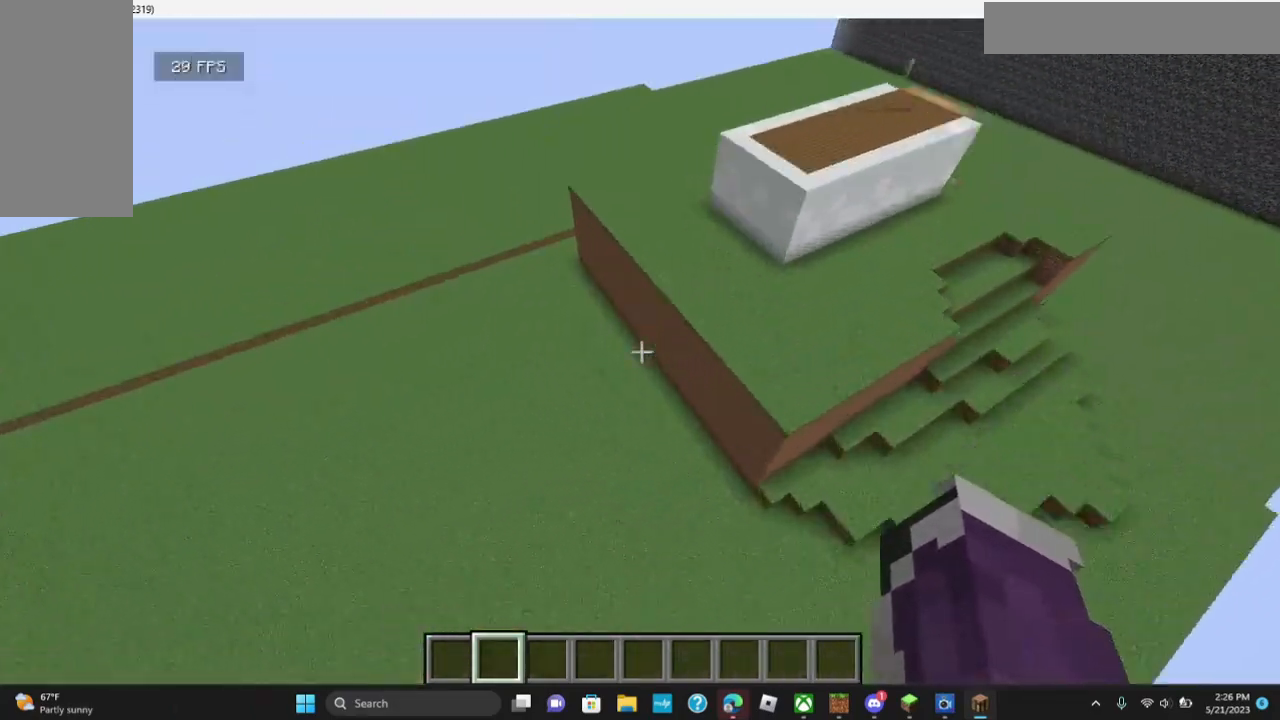
{"keys": ["w"], "mouse": [], "events": [[67, "w", "down"]]}
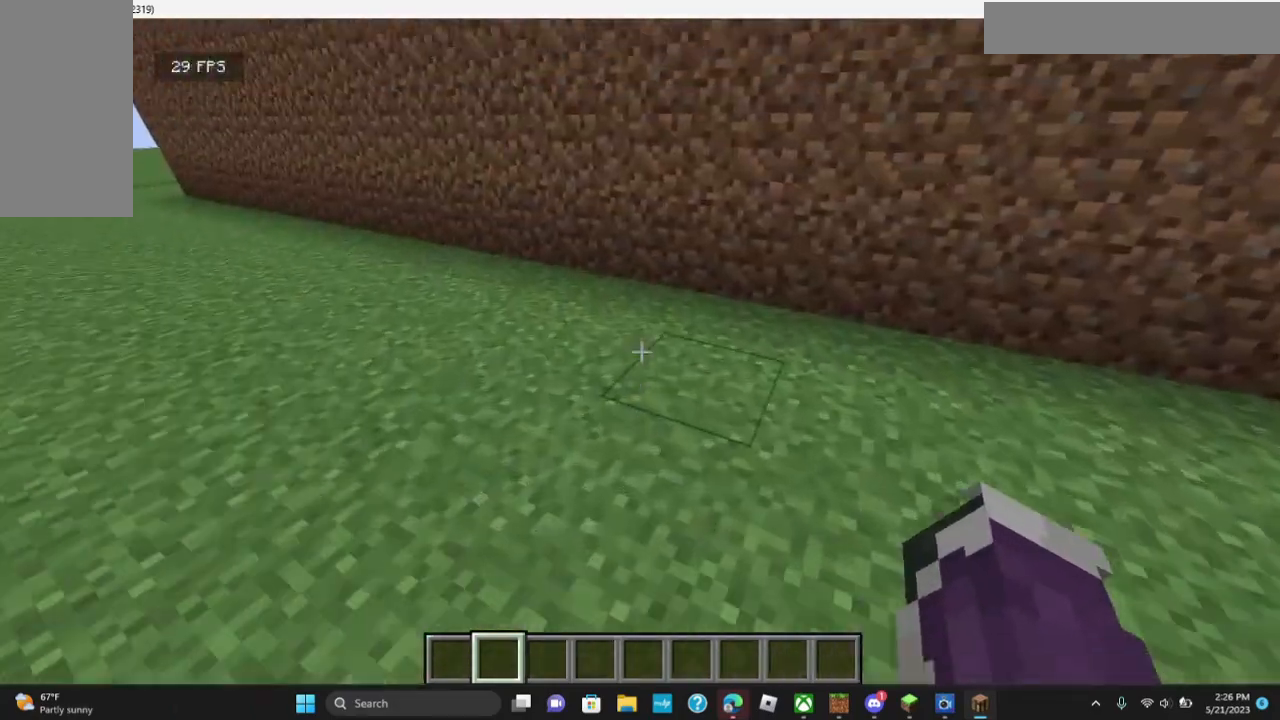
{"keys": ["w"], "mouse": [], "events": []}
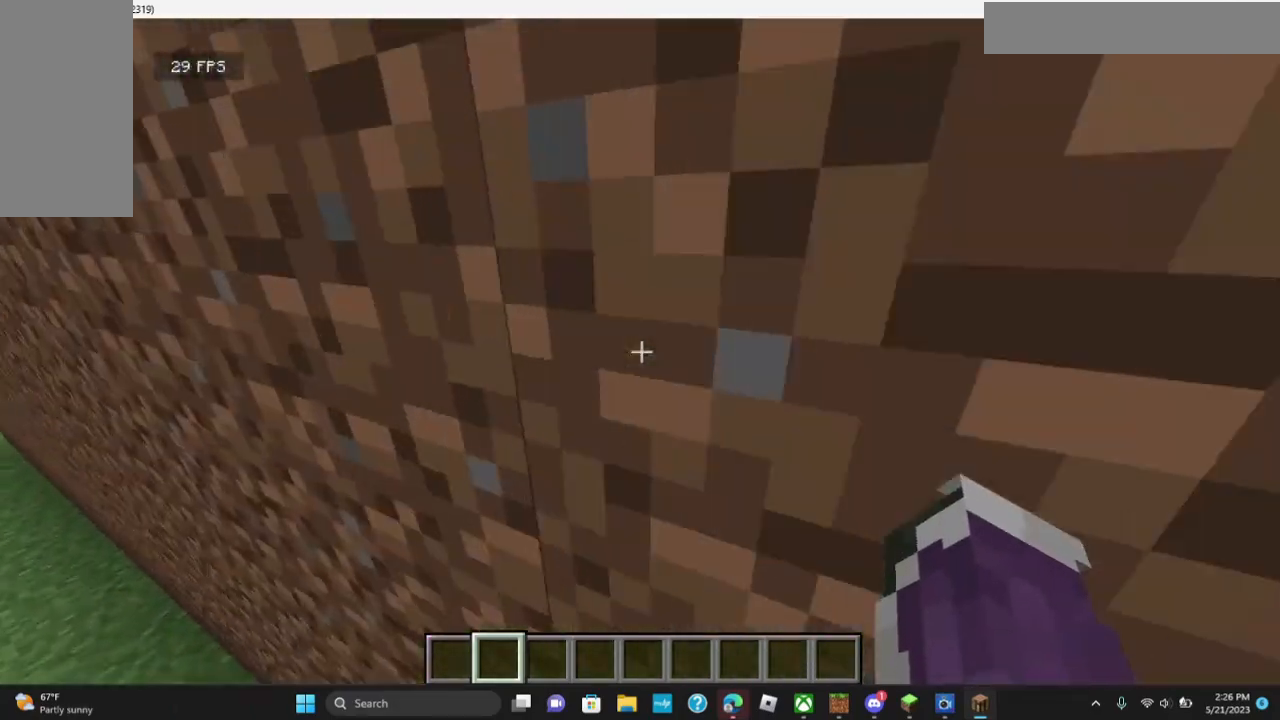
{"keys": ["w"], "mouse": [], "events": []}
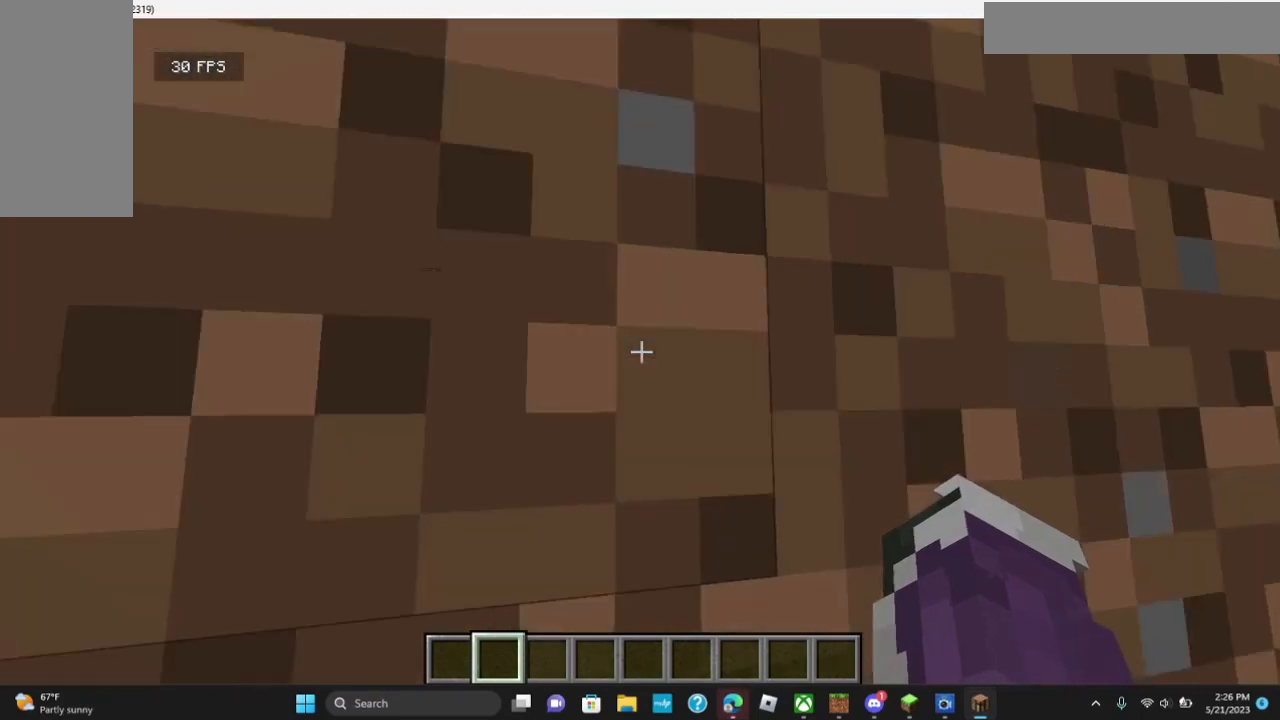
{"keys": ["w"], "mouse": [], "events": [[300, "w", "up"], [500, "w", "down"]]}
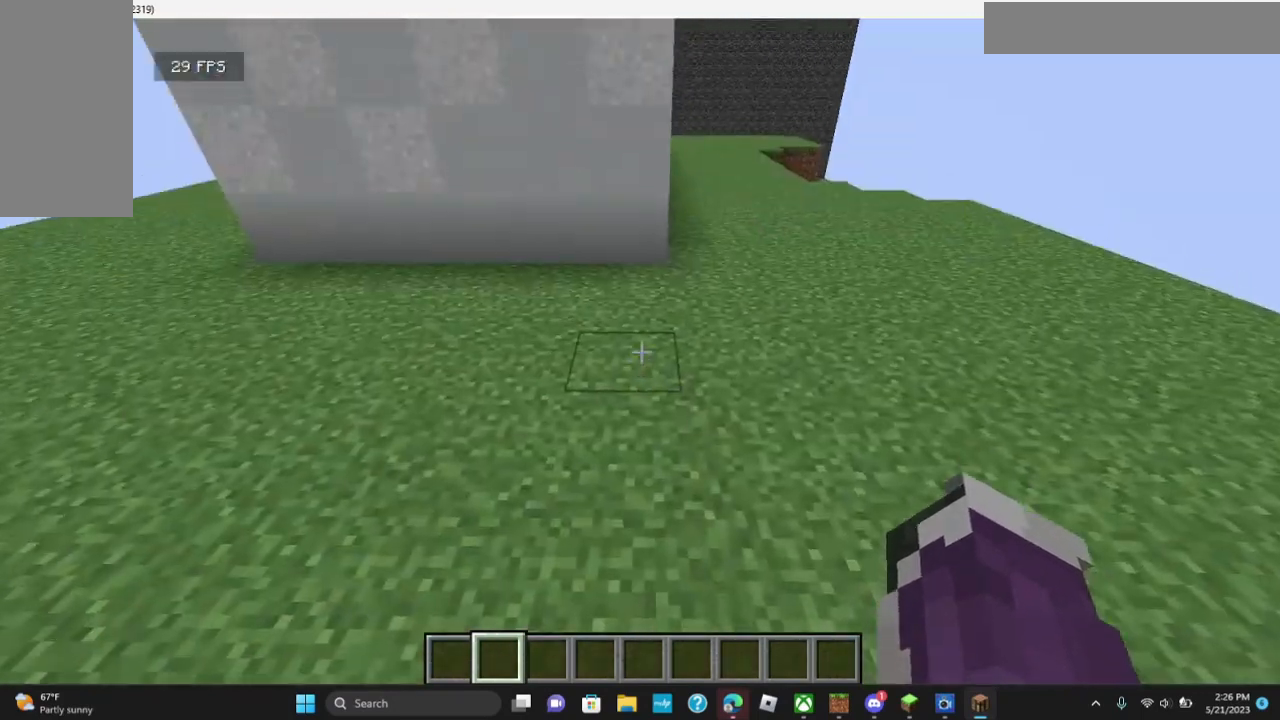
{"keys": [], "mouse": [], "events": [[500, "w", "up"]]}
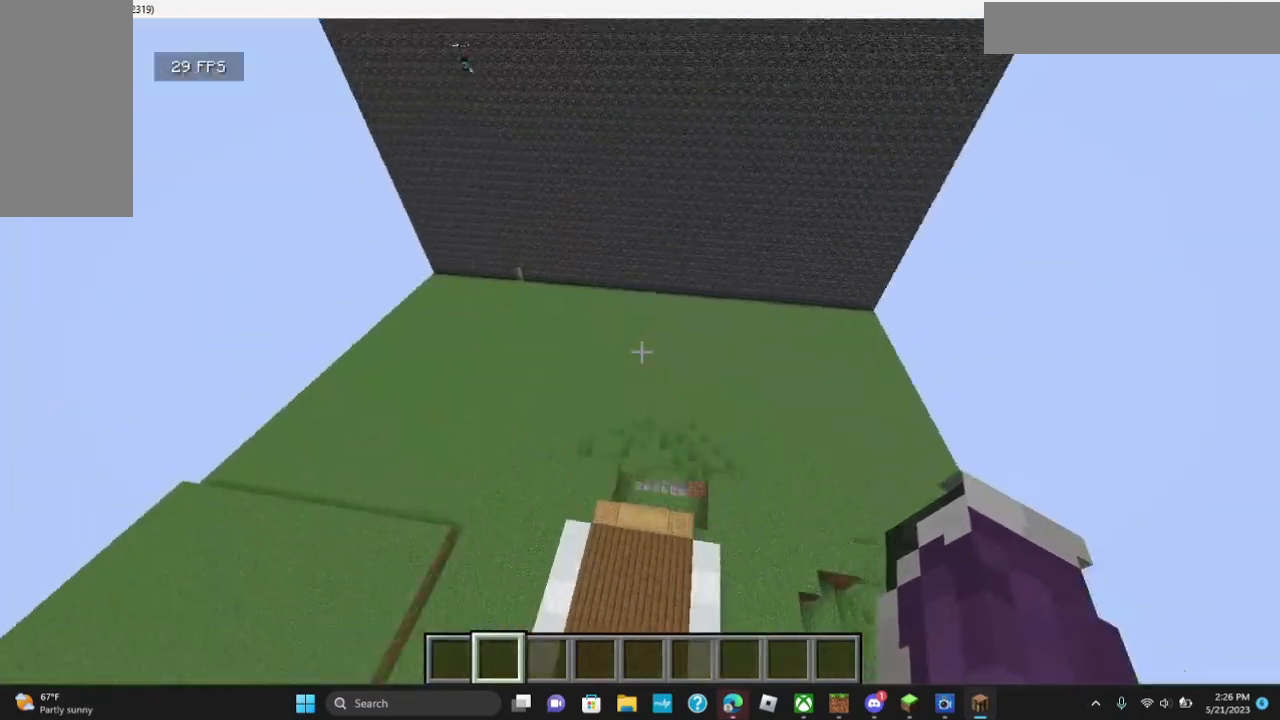
{"keys": [], "mouse": [], "events": []}
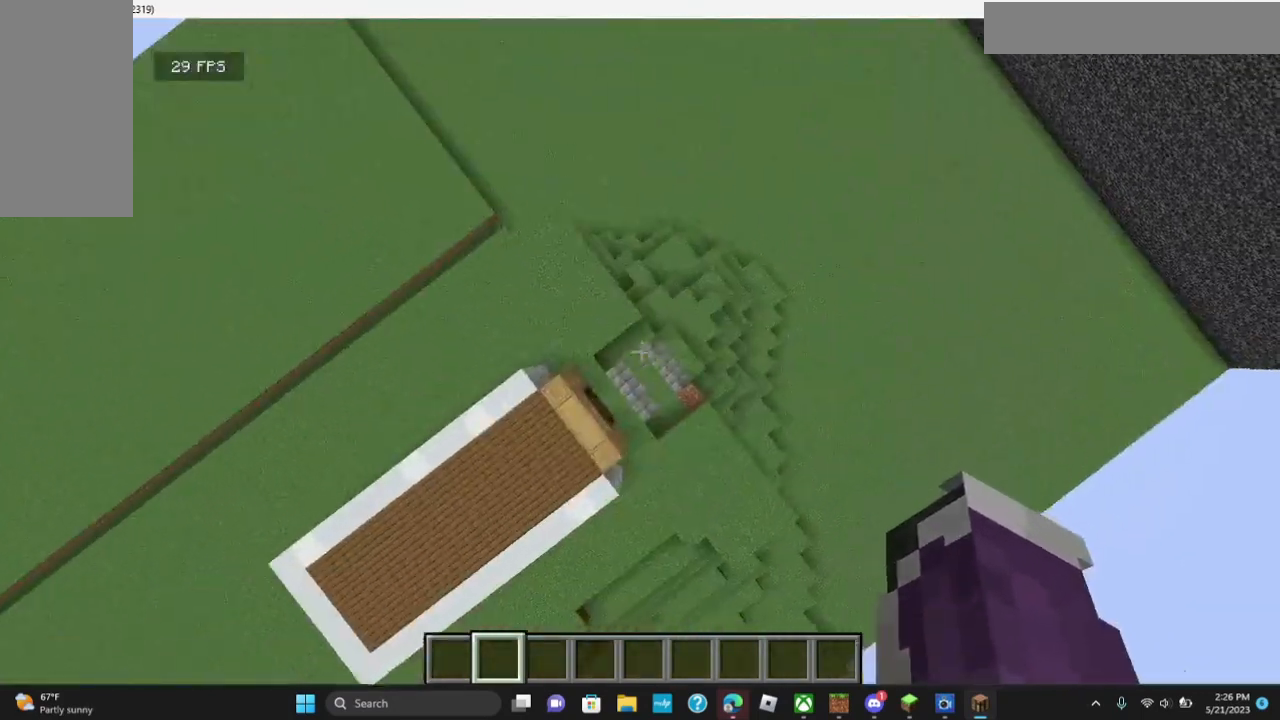
{"keys": [], "mouse": [], "events": []}
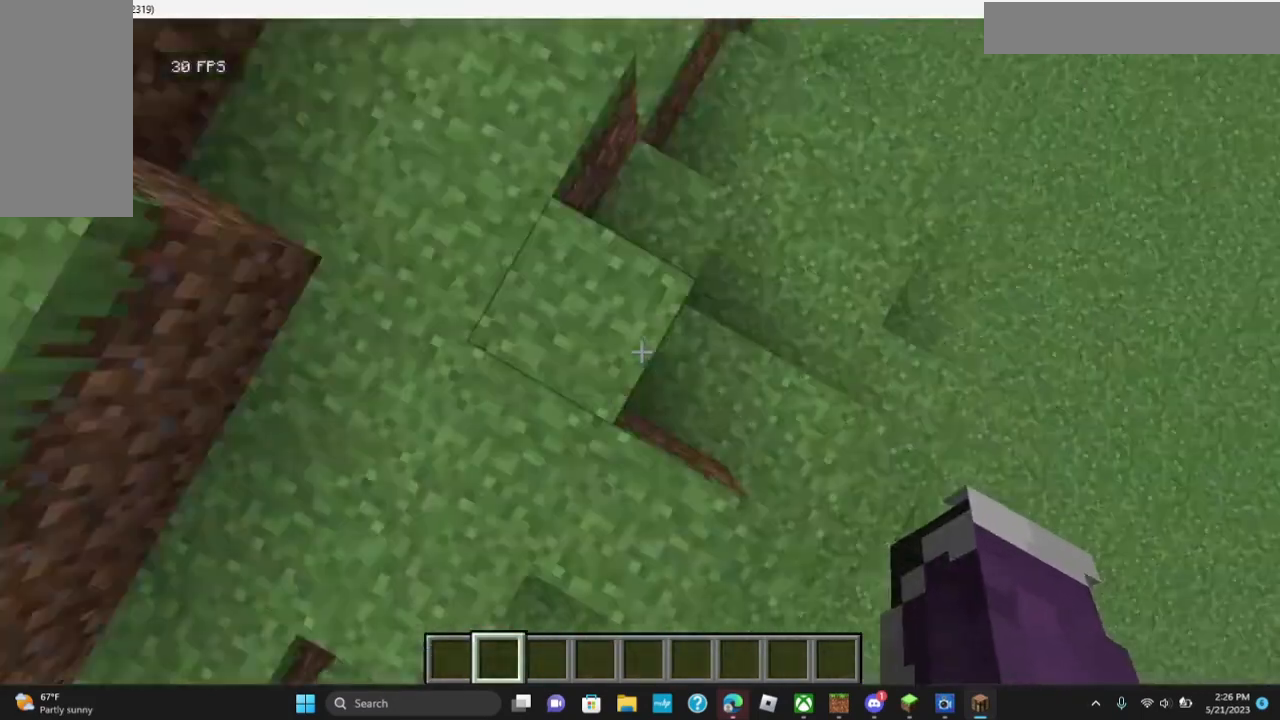
{"keys": [], "mouse": [], "events": []}
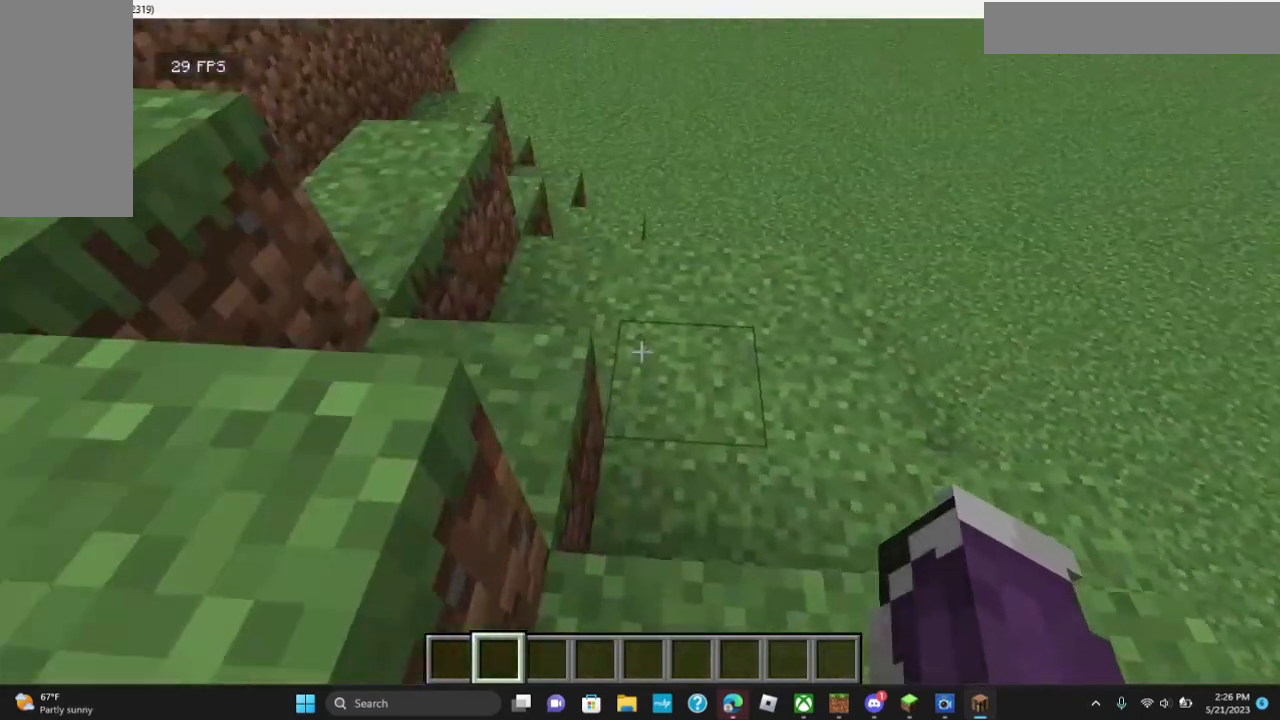
{"keys": ["w"], "mouse": [], "events": [[400, "w", "down"]]}
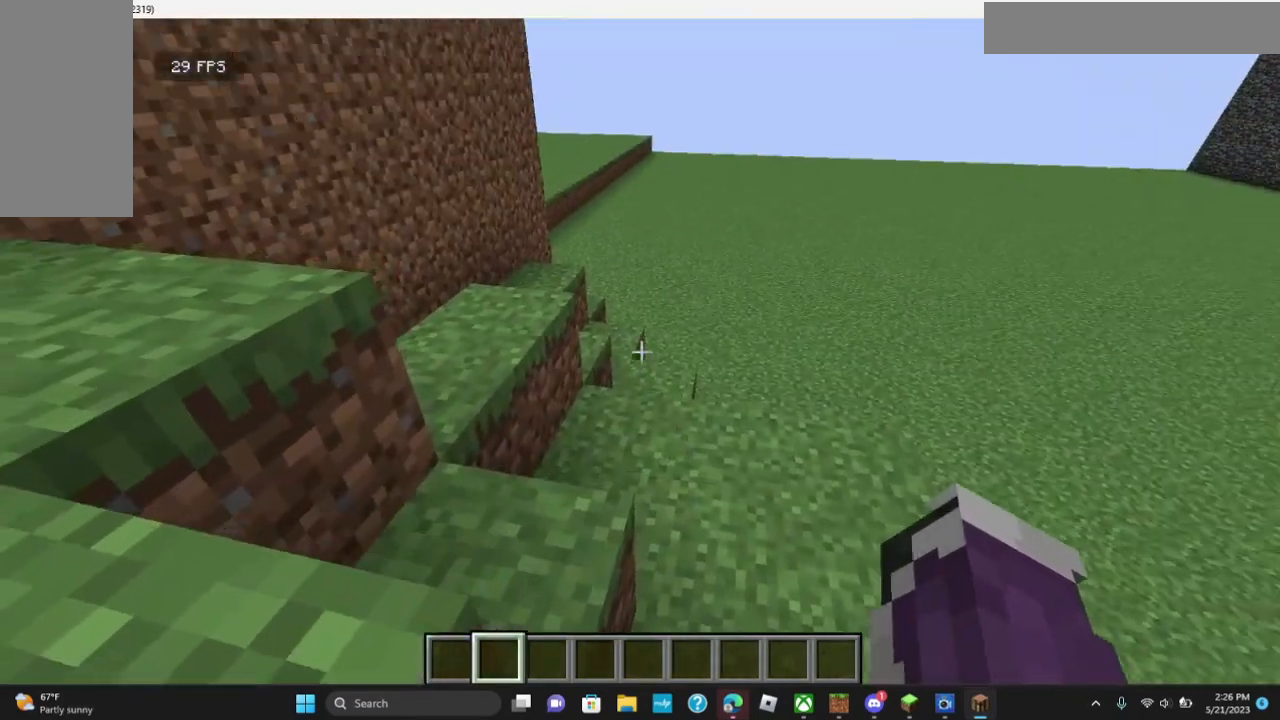
{"keys": ["w"], "mouse": [], "events": []}
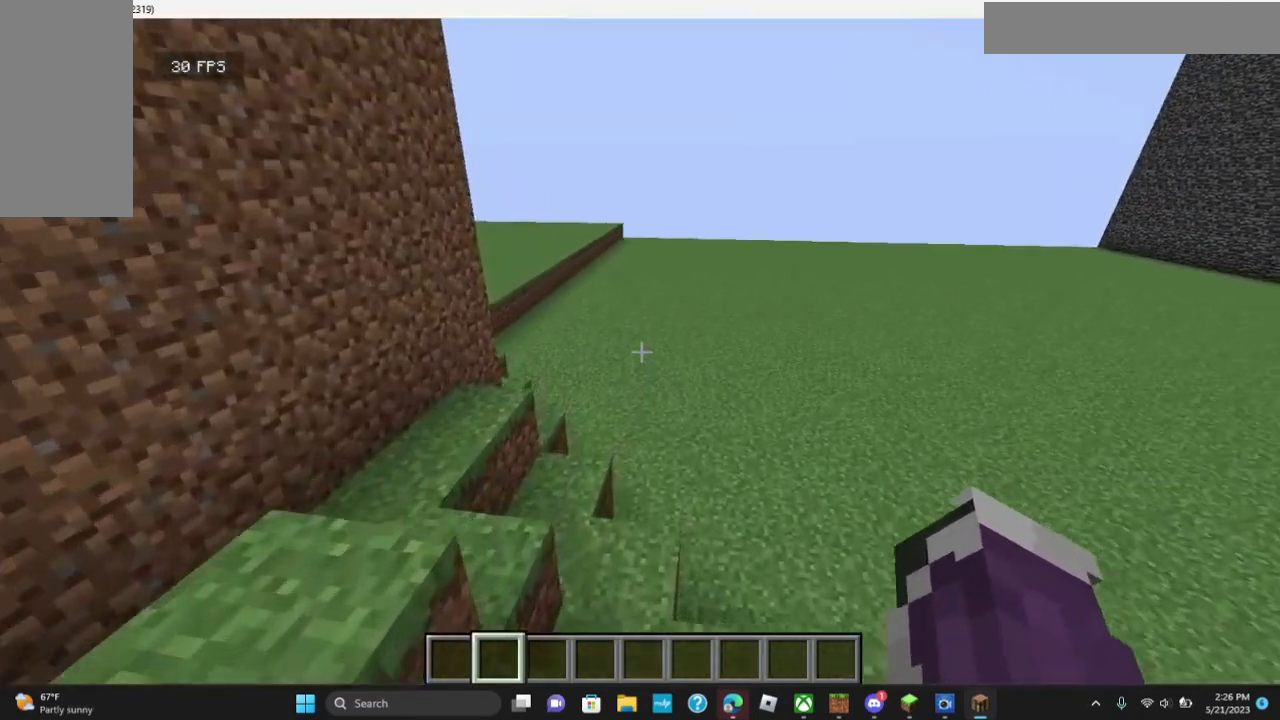
{"keys": ["w"], "mouse": [], "events": []}
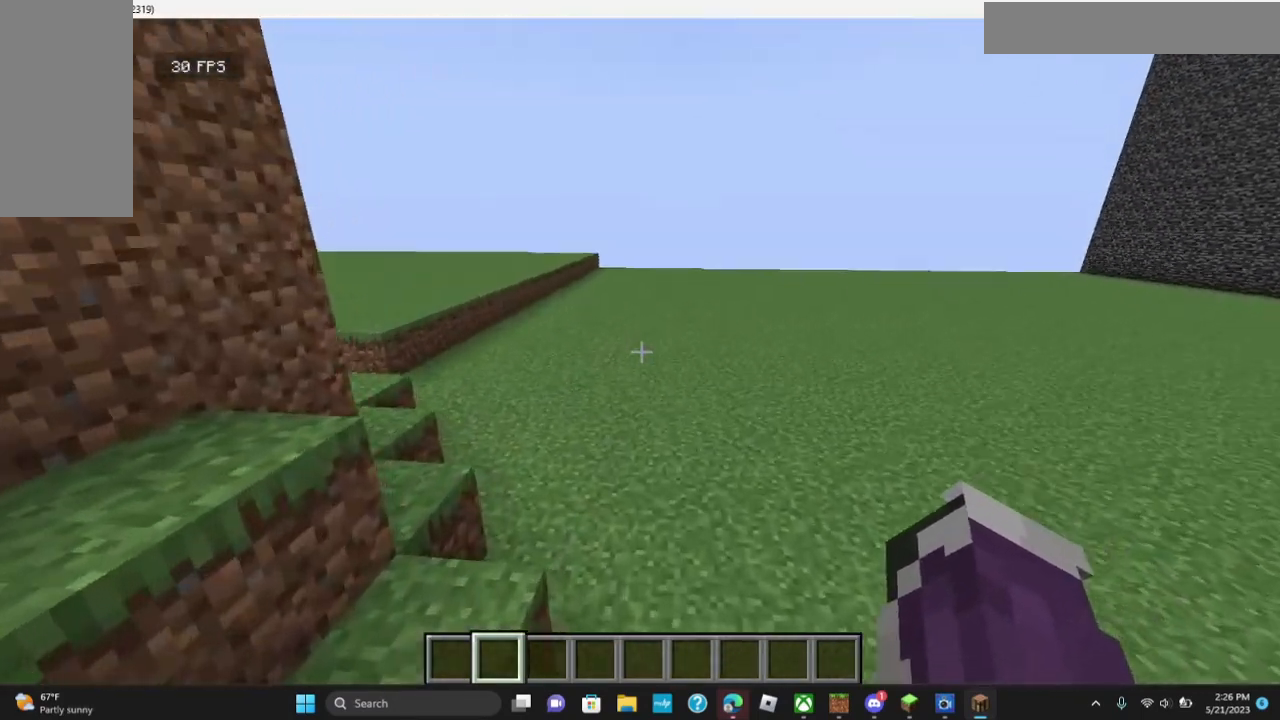
{"keys": ["w"], "mouse": [], "events": []}
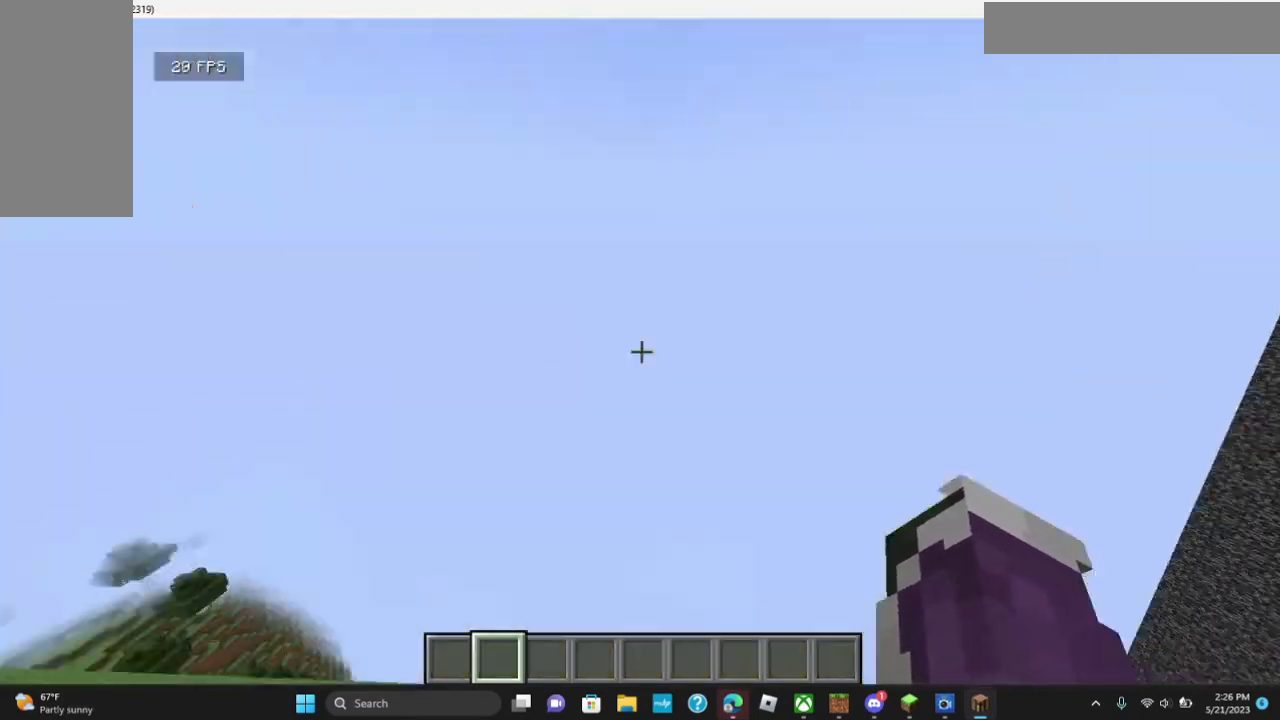
{"keys": ["w"], "mouse": [], "events": [[267, "w", "up"], [367, "w", "down"]]}
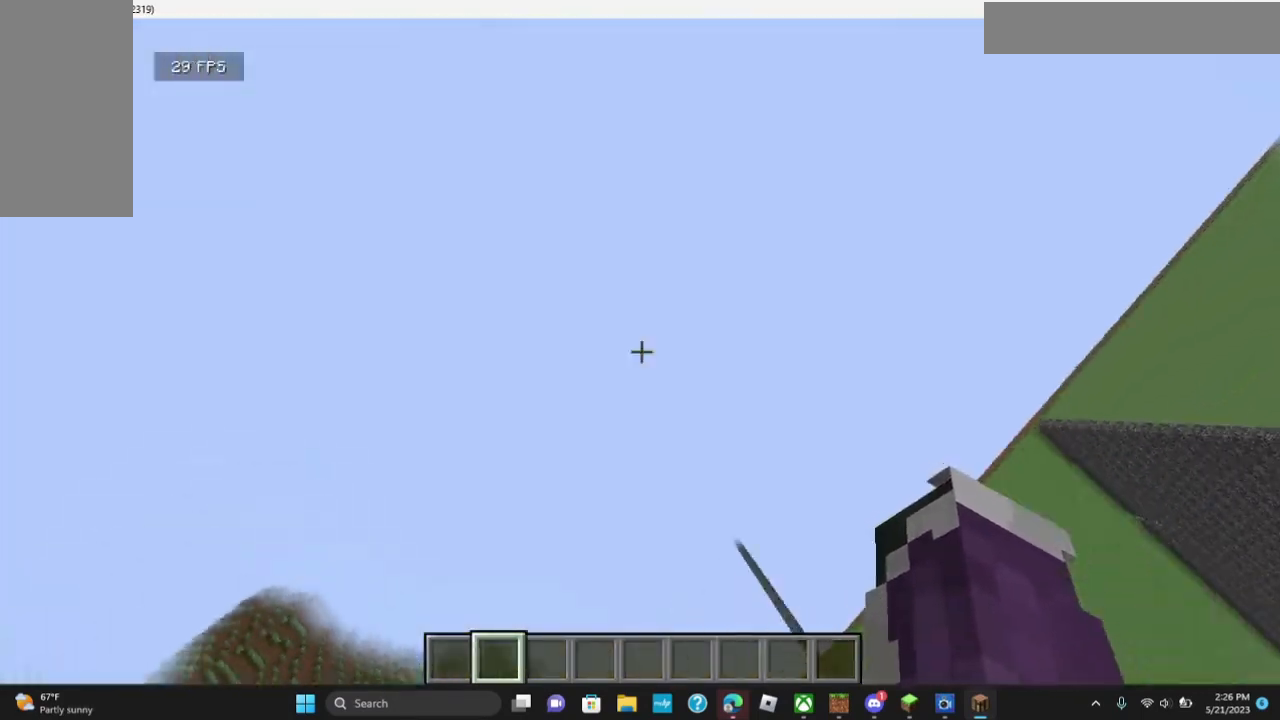
{"keys": ["w"], "mouse": [], "events": []}
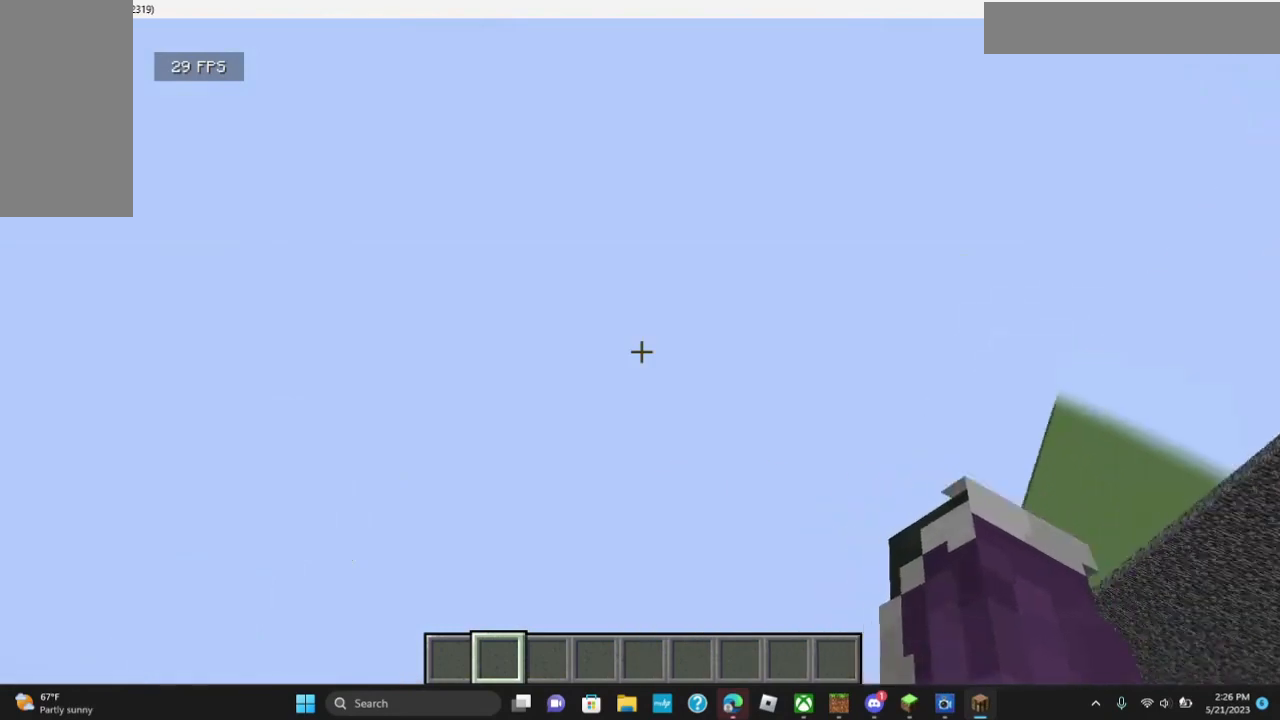
{"keys": ["w"], "mouse": [], "events": []}
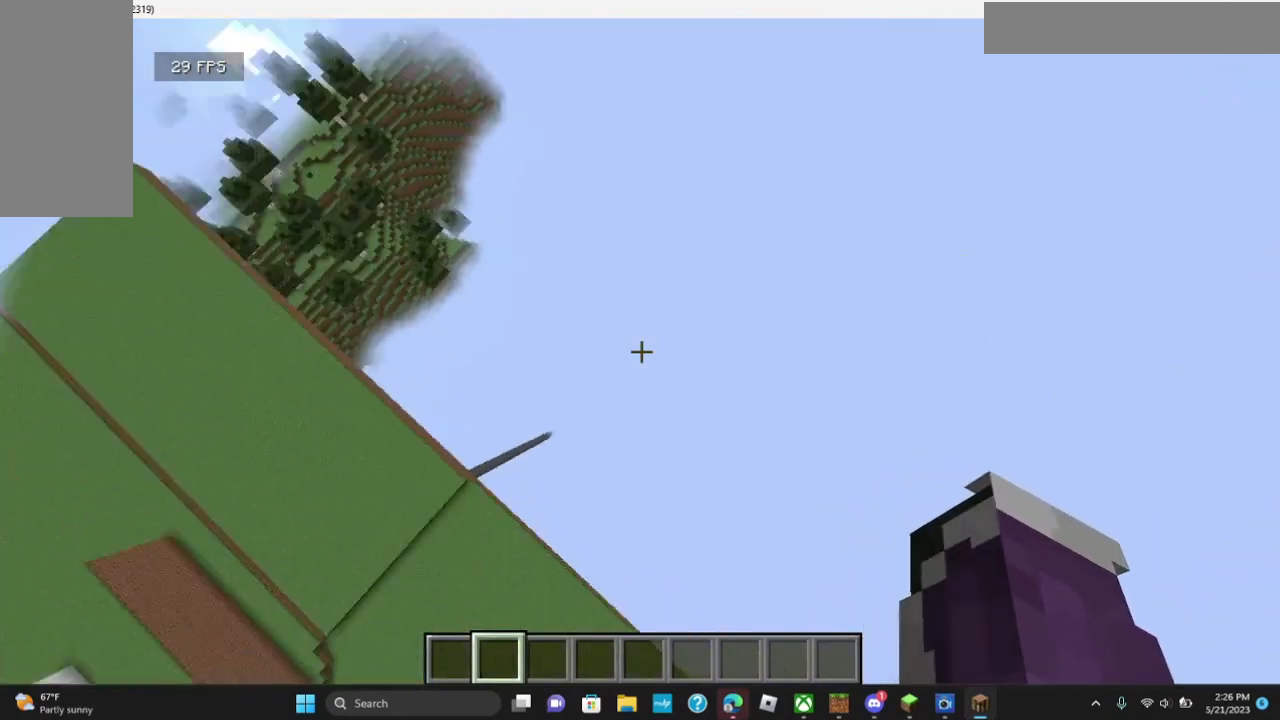
{"keys": ["w"], "mouse": [], "events": [[33, "w", "up"], [367, "w", "down"]]}
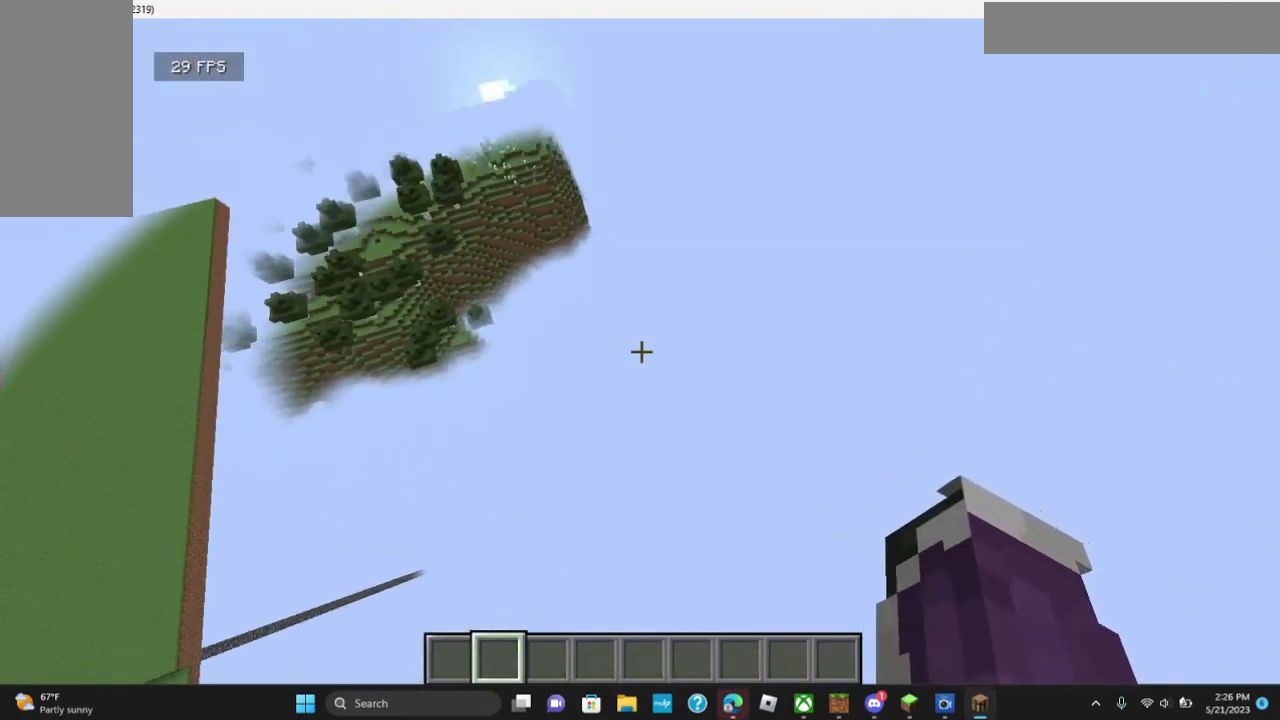
{"keys": ["w"], "mouse": [], "events": []}